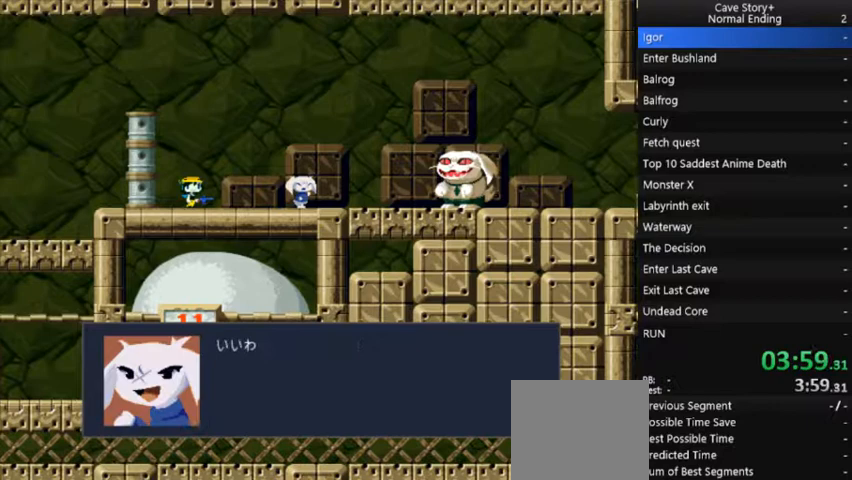
Gameplay with a controller (Xbox layout); each line is a JSON object with the inputs held at the frame after it. "events" lists button and stick changes between this image and that frame as [ms after this image, input, new state], when the widget could be followed in between. Not read: L3 R3 Z left_stick.
{"buttons": ["A", "X"], "right_stick": "center", "events": [[67, "A", "up"], [133, "A", "down"], [200, "A", "up"], [333, "A", "down"], [400, "A", "up"], [500, "A", "down"]]}
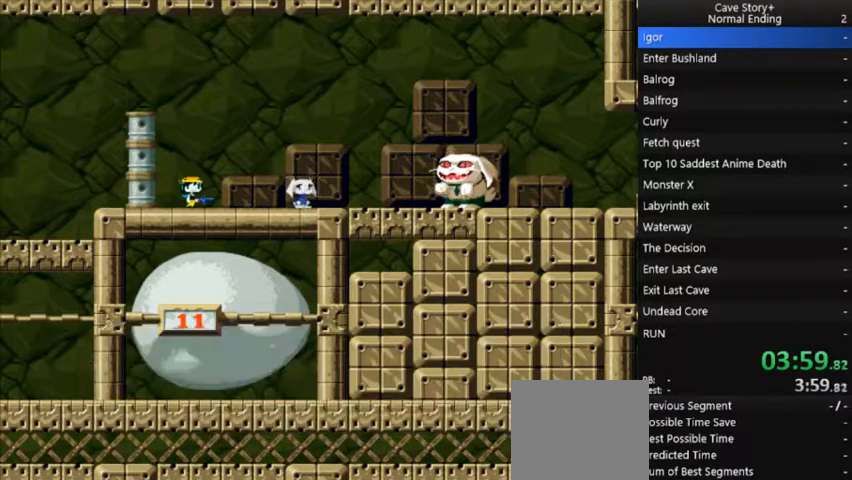
{"buttons": ["A", "X"], "right_stick": "center", "events": [[100, "A", "up"], [133, "A", "down"], [233, "A", "up"], [300, "A", "down"], [400, "A", "up"], [500, "A", "down"]]}
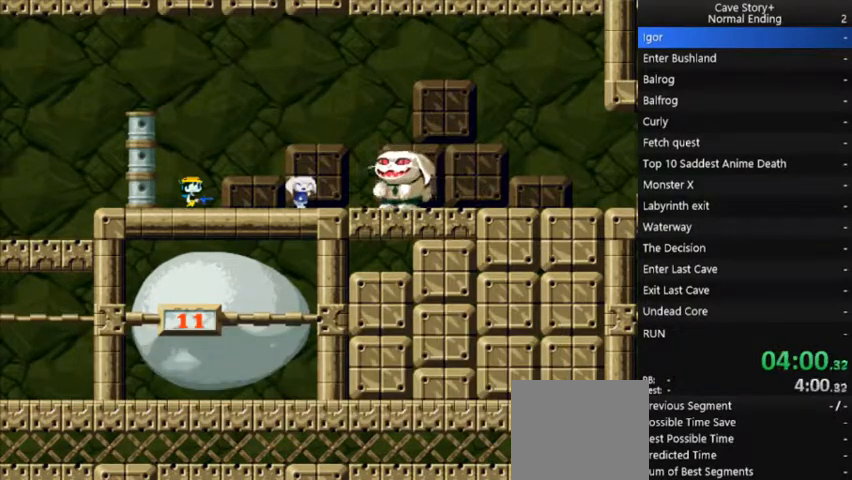
{"buttons": ["X"], "right_stick": "center", "events": [[133, "A", "up"], [200, "A", "down"], [300, "A", "up"], [400, "A", "down"], [500, "A", "up"]]}
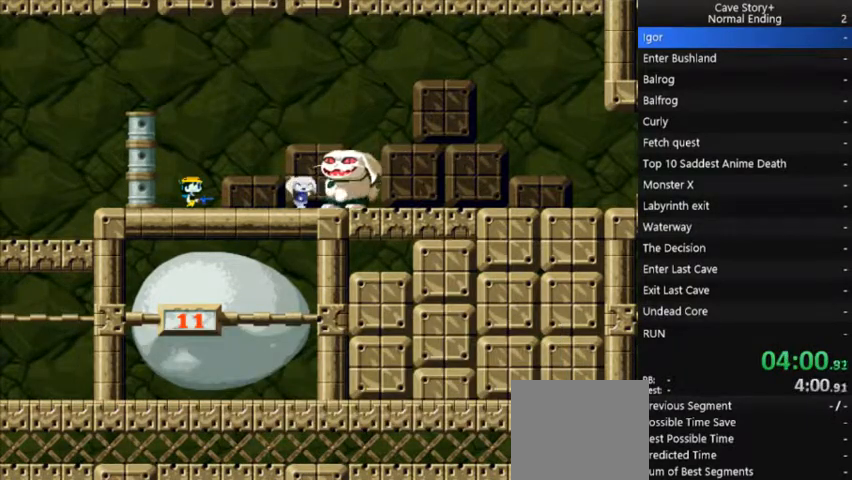
{"buttons": ["X"], "right_stick": "center", "events": [[67, "A", "down"], [167, "A", "up"], [233, "A", "down"], [333, "A", "up"], [433, "A", "down"], [467, "A", "up"]]}
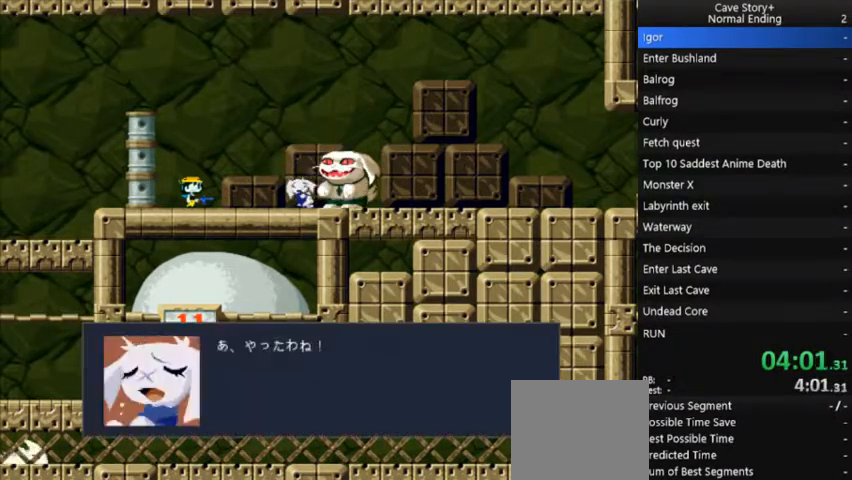
{"buttons": ["X"], "right_stick": "center", "events": [[100, "A", "down"], [133, "A", "up"], [200, "A", "down"], [300, "A", "up"], [400, "A", "down"], [467, "A", "up"]]}
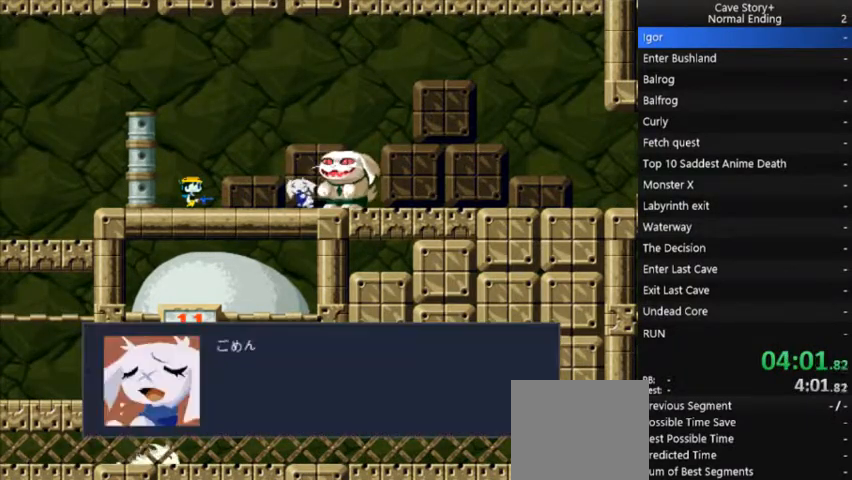
{"buttons": ["X"], "right_stick": "center", "events": [[100, "A", "down"], [167, "A", "up"], [233, "A", "down"], [333, "A", "up"], [400, "A", "down"], [467, "A", "up"]]}
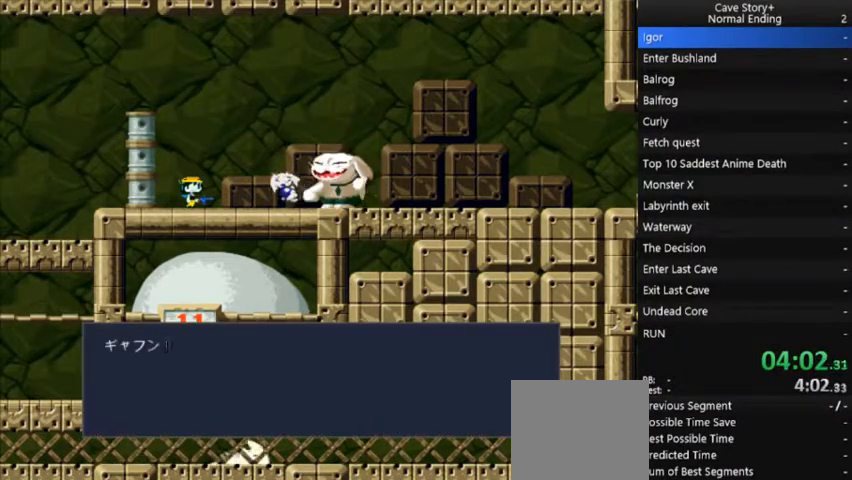
{"buttons": ["A", "X", "DPAD_RIGHT"], "right_stick": "center", "events": [[33, "A", "down"], [100, "A", "up"], [133, "DPAD_RIGHT", "down"], [233, "A", "down"], [367, "A", "up"], [433, "A", "down"]]}
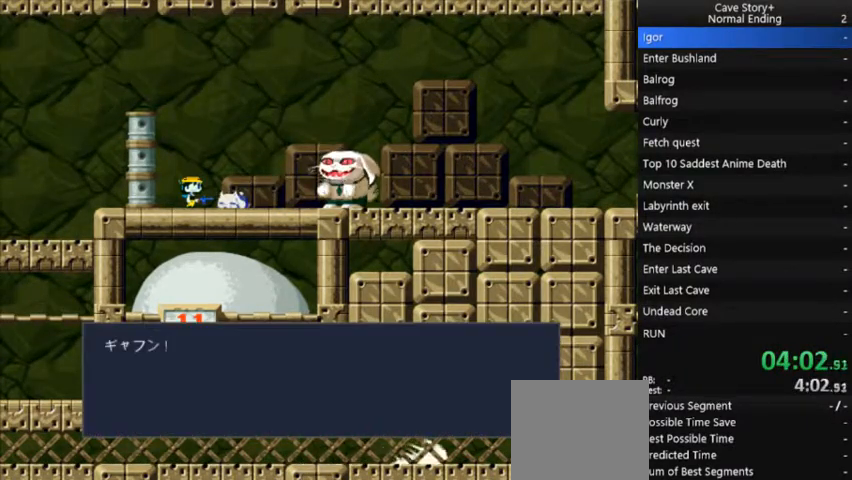
{"buttons": ["X", "DPAD_RIGHT"], "right_stick": "center", "events": [[33, "A", "up"], [100, "A", "down"], [200, "A", "up"], [267, "A", "down"], [367, "A", "up"], [433, "A", "down"], [500, "A", "up"]]}
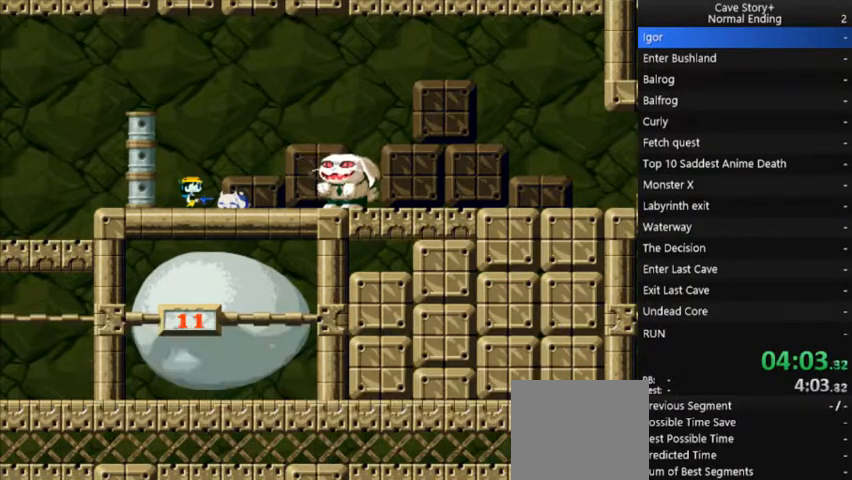
{"buttons": ["X", "DPAD_RIGHT"], "right_stick": "center", "events": [[67, "A", "down"], [133, "A", "up"], [233, "A", "down"], [333, "A", "up"], [400, "A", "down"], [467, "A", "up"]]}
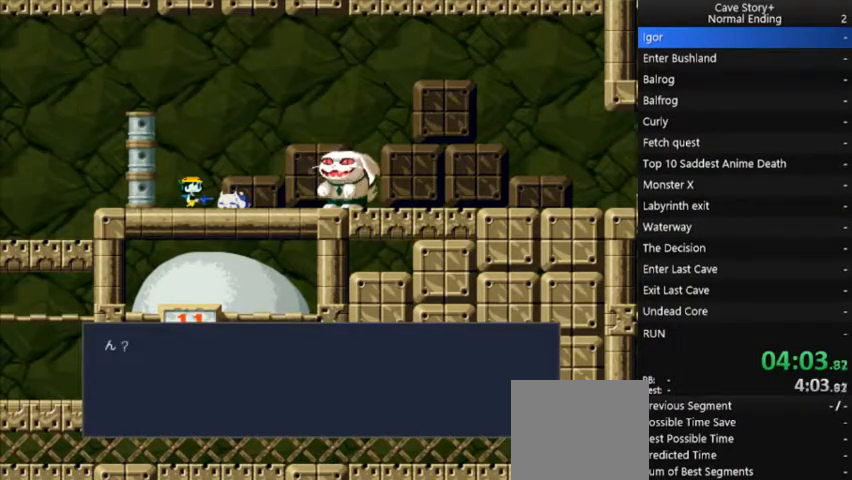
{"buttons": ["A", "X", "DPAD_RIGHT"], "right_stick": "center", "events": [[67, "A", "down"], [100, "A", "up"], [200, "A", "down"], [267, "A", "up"], [367, "A", "down"], [433, "A", "up"], [500, "A", "down"]]}
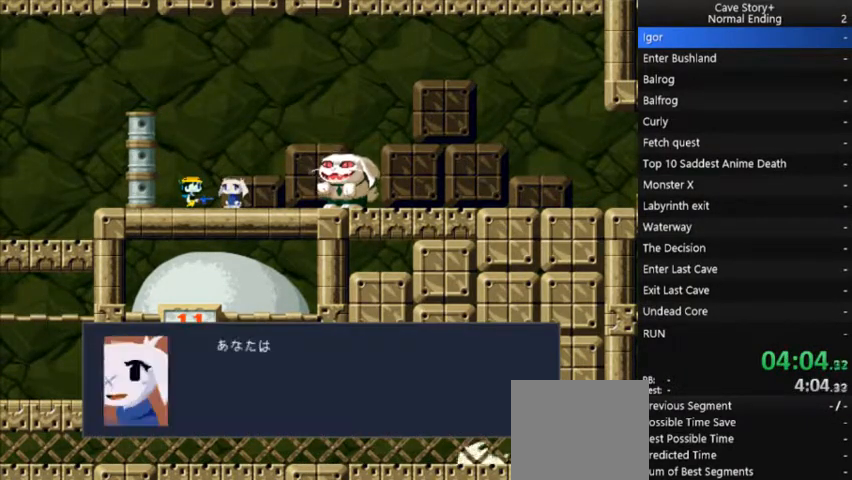
{"buttons": ["X", "DPAD_RIGHT"], "right_stick": "center", "events": [[133, "A", "up"], [200, "A", "down"], [267, "A", "up"], [333, "A", "down"], [400, "A", "up"]]}
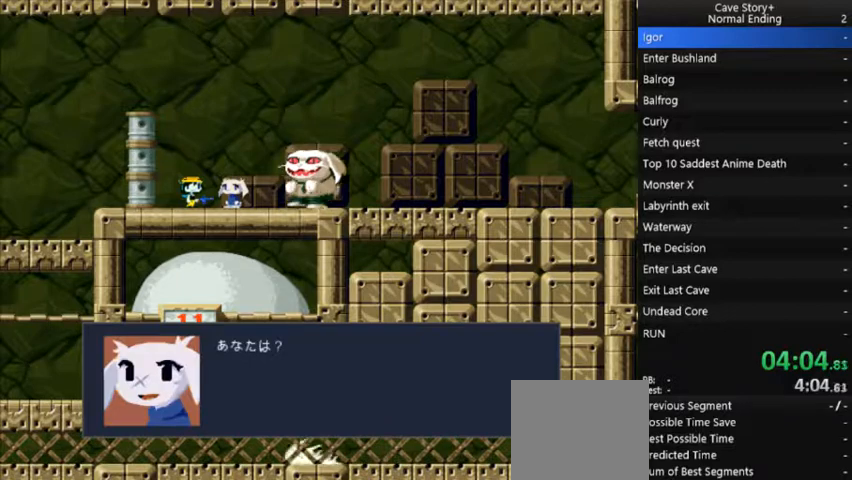
{"buttons": ["X", "DPAD_RIGHT"], "right_stick": "center", "events": [[33, "A", "down"], [67, "A", "up"], [200, "A", "down"], [267, "A", "up"], [333, "A", "down"], [433, "A", "up"]]}
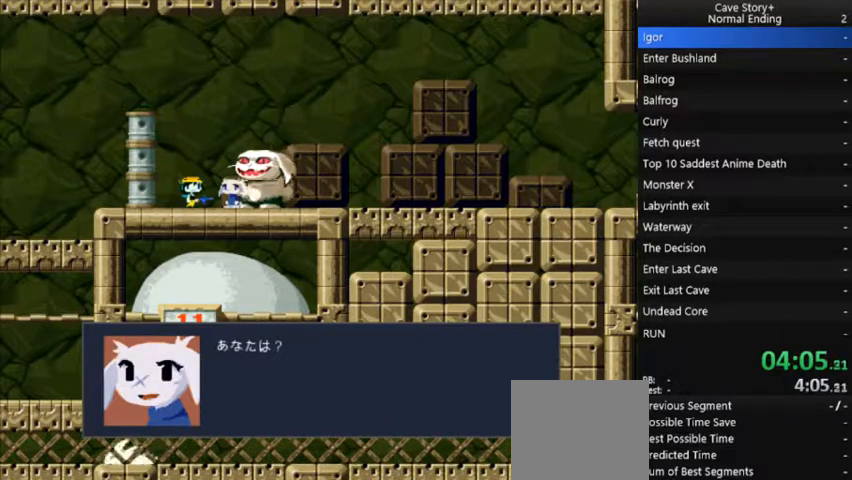
{"buttons": ["X", "DPAD_RIGHT"], "right_stick": "center", "events": [[33, "A", "down"], [100, "A", "up"], [200, "A", "down"], [300, "A", "up"], [333, "A", "down"], [433, "A", "up"]]}
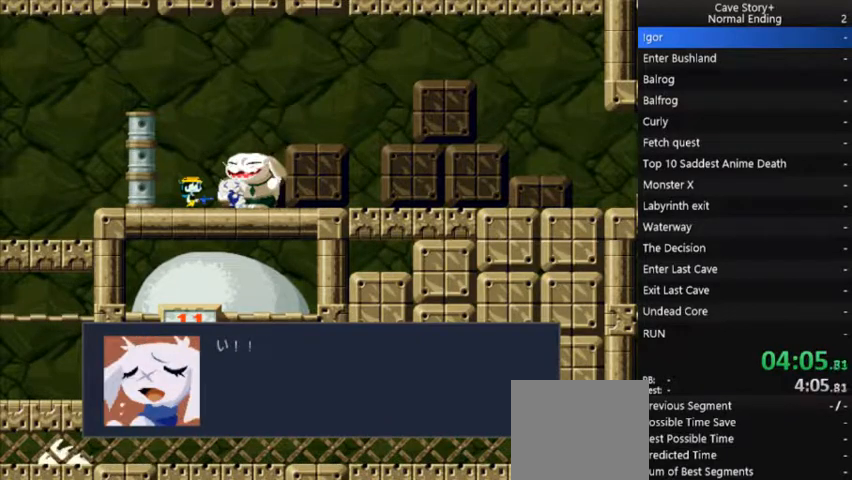
{"buttons": ["X", "DPAD_RIGHT"], "right_stick": "center", "events": [[67, "A", "down"], [100, "A", "up"], [167, "A", "down"], [267, "A", "up"], [367, "A", "down"], [467, "A", "up"]]}
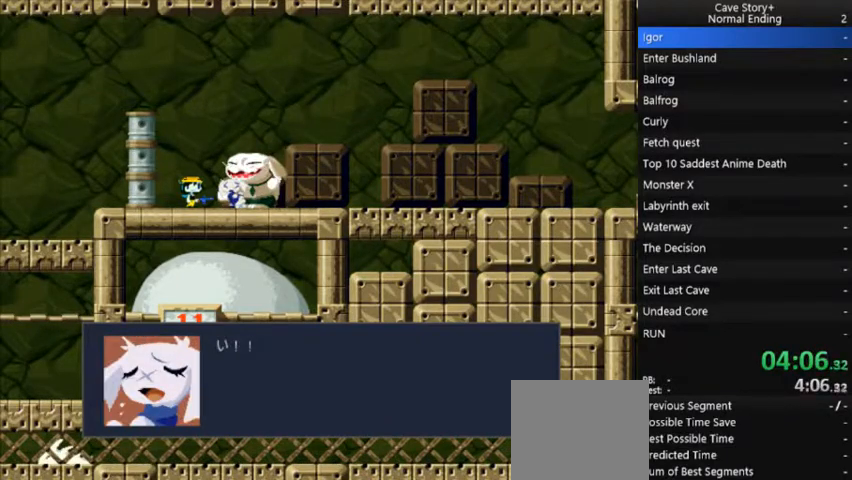
{"buttons": ["X", "DPAD_RIGHT"], "right_stick": "center", "events": [[33, "A", "down"], [133, "A", "up"], [167, "A", "down"], [300, "A", "up"], [367, "A", "down"], [467, "A", "up"]]}
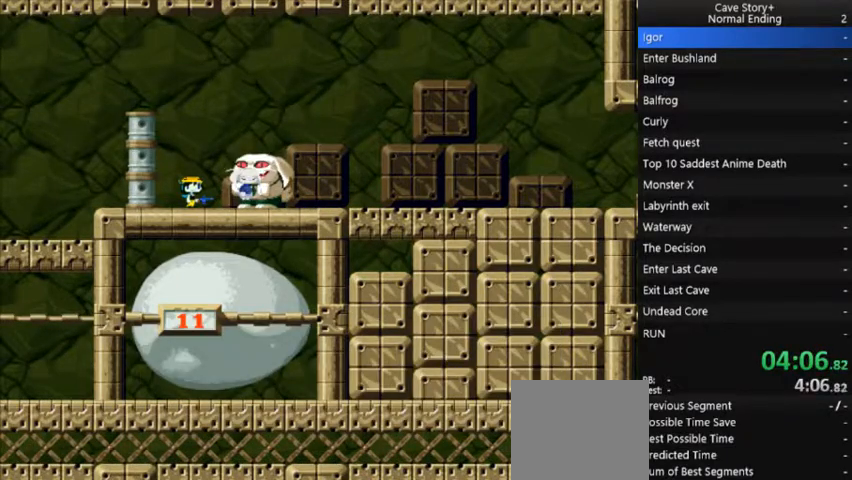
{"buttons": ["X", "DPAD_RIGHT"], "right_stick": "center", "events": [[67, "A", "down"], [167, "A", "up"], [233, "A", "down"], [333, "A", "up"], [433, "A", "down"], [500, "A", "up"]]}
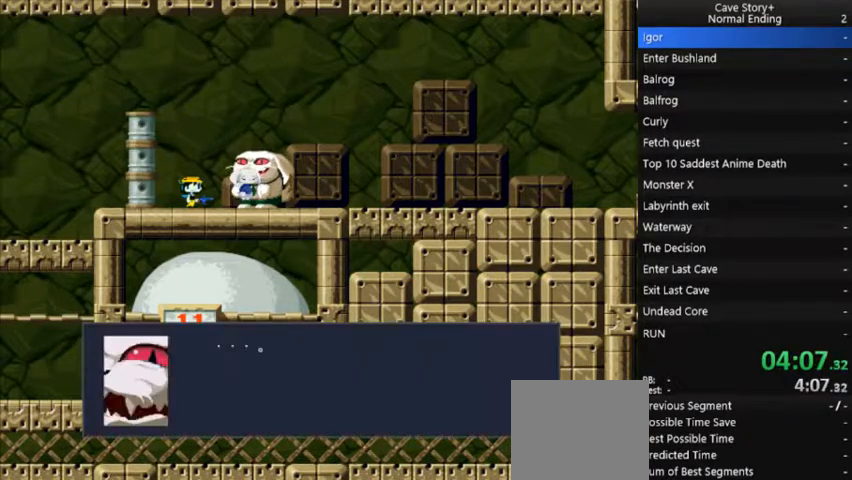
{"buttons": ["A", "X", "DPAD_RIGHT"], "right_stick": "center", "events": [[133, "A", "down"], [267, "A", "up"], [333, "A", "down"], [433, "A", "up"], [500, "A", "down"]]}
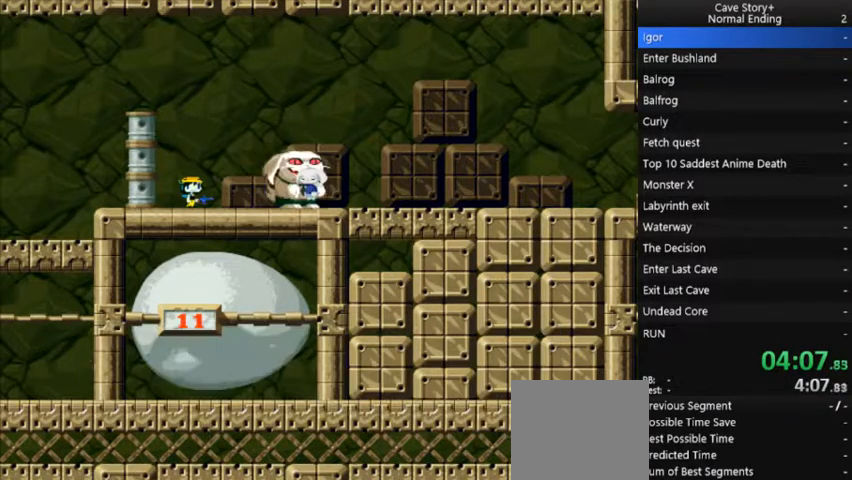
{"buttons": ["X", "DPAD_RIGHT"], "right_stick": "center", "events": [[100, "A", "up"]]}
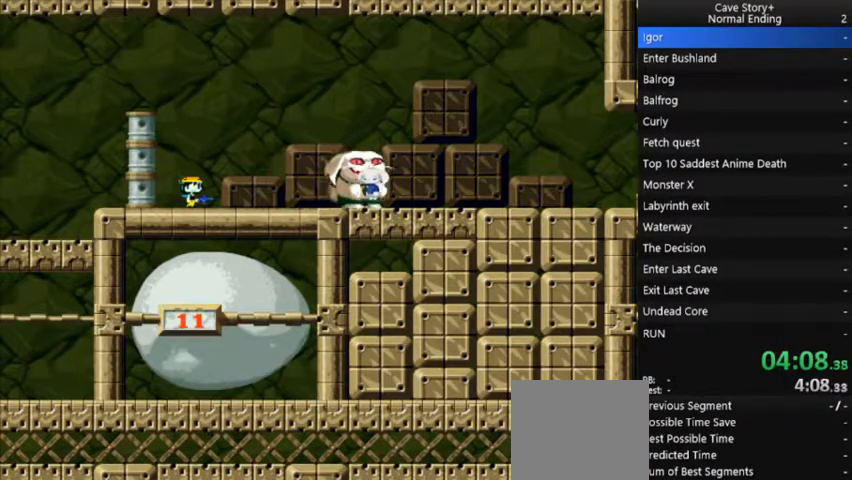
{"buttons": ["X", "DPAD_RIGHT"], "right_stick": "center", "events": []}
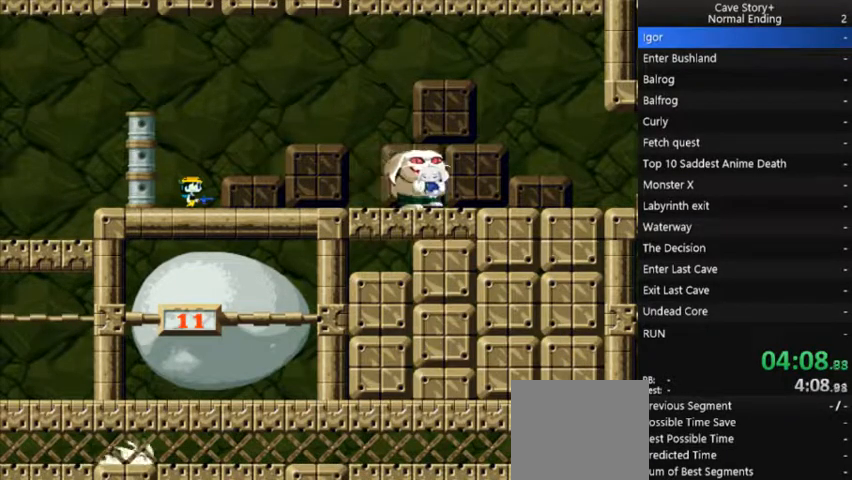
{"buttons": ["X", "DPAD_RIGHT"], "right_stick": "center", "events": []}
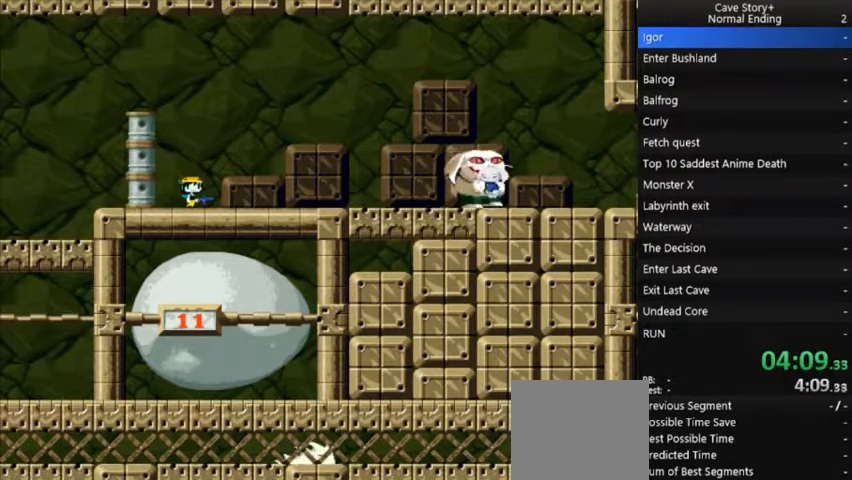
{"buttons": ["X", "DPAD_RIGHT"], "right_stick": "center", "events": []}
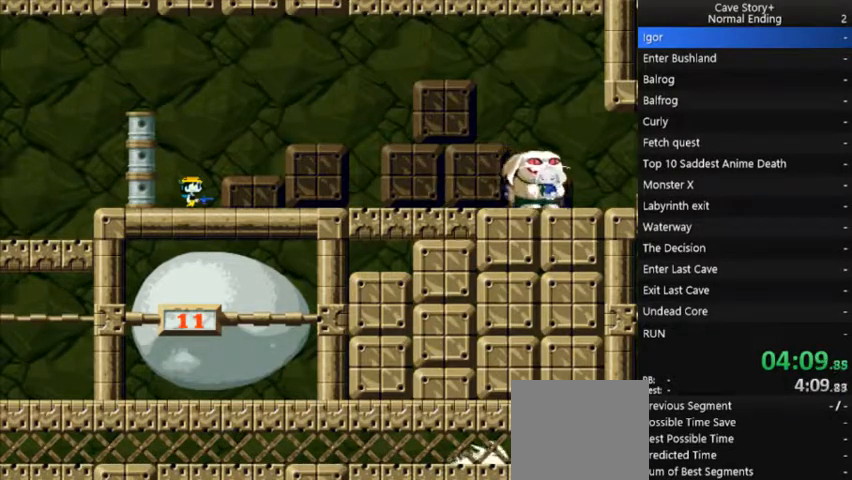
{"buttons": ["X", "DPAD_RIGHT"], "right_stick": "center", "events": []}
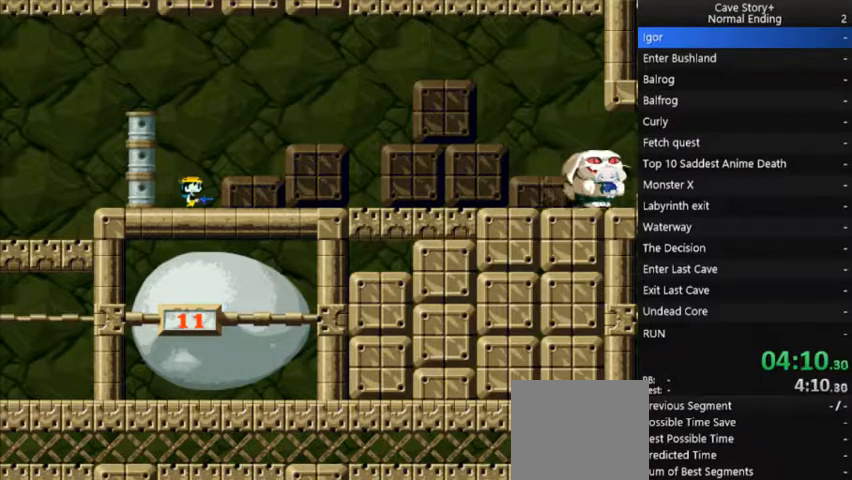
{"buttons": ["X", "DPAD_RIGHT"], "right_stick": "center", "events": []}
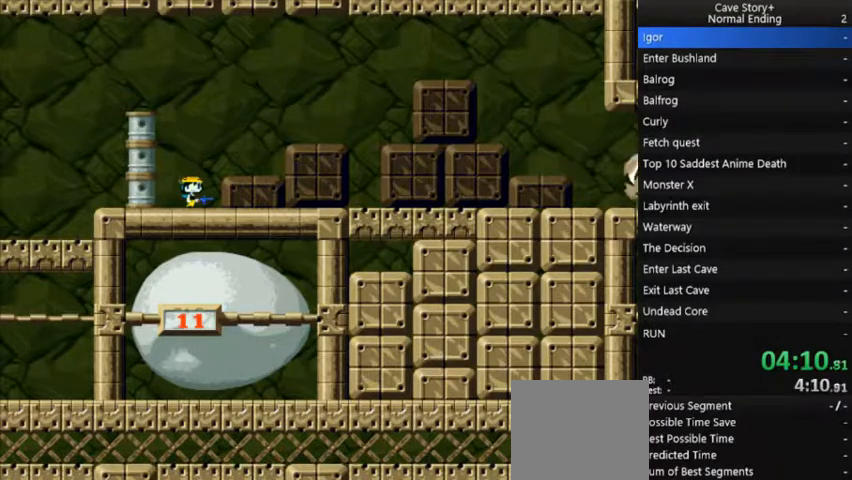
{"buttons": ["DPAD_RIGHT"], "right_stick": "center", "events": [[167, "X", "up"]]}
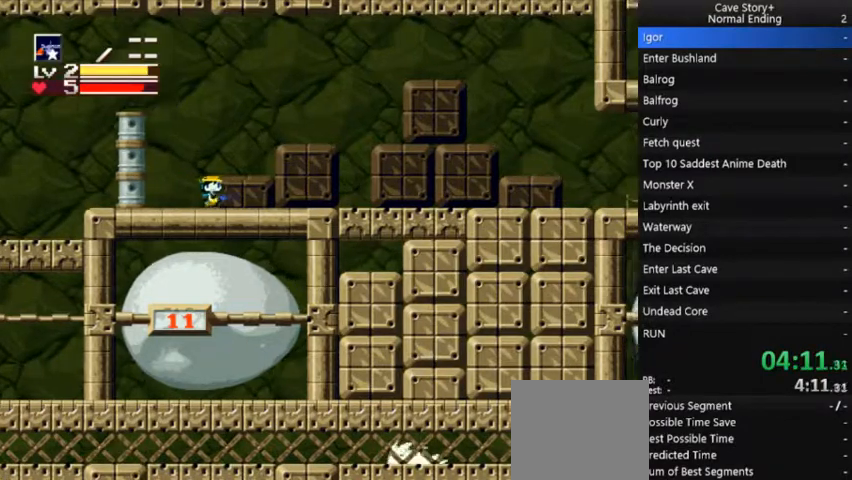
{"buttons": ["DPAD_RIGHT"], "right_stick": "center", "events": []}
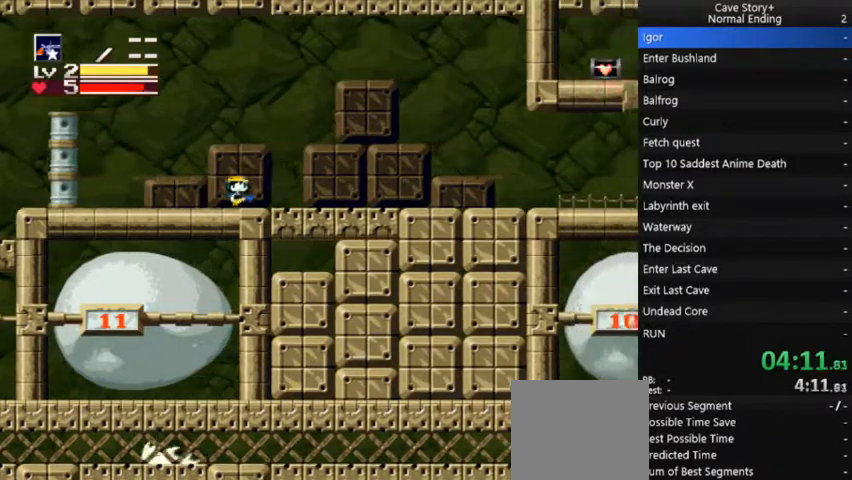
{"buttons": ["DPAD_RIGHT"], "right_stick": "center", "events": []}
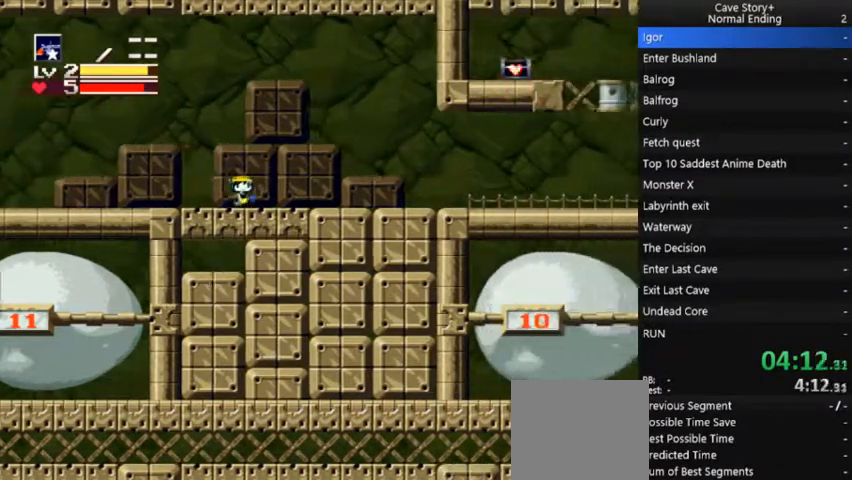
{"buttons": ["DPAD_RIGHT"], "right_stick": "center", "events": []}
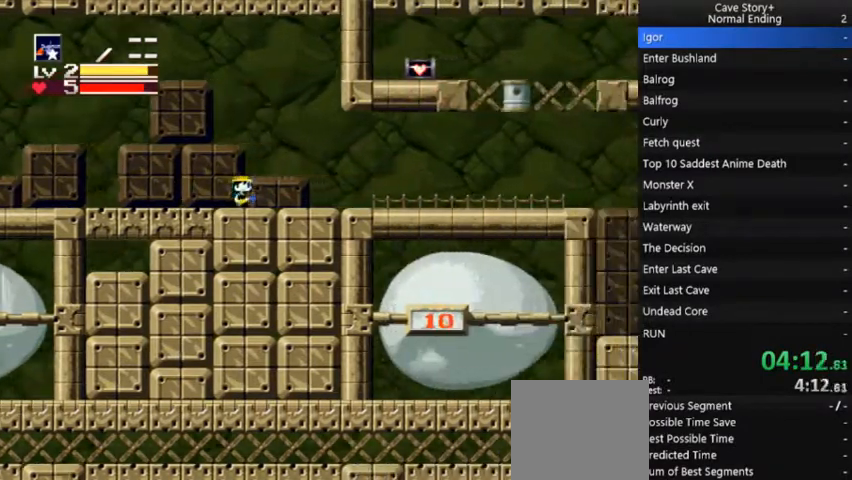
{"buttons": ["DPAD_RIGHT"], "right_stick": "center", "events": []}
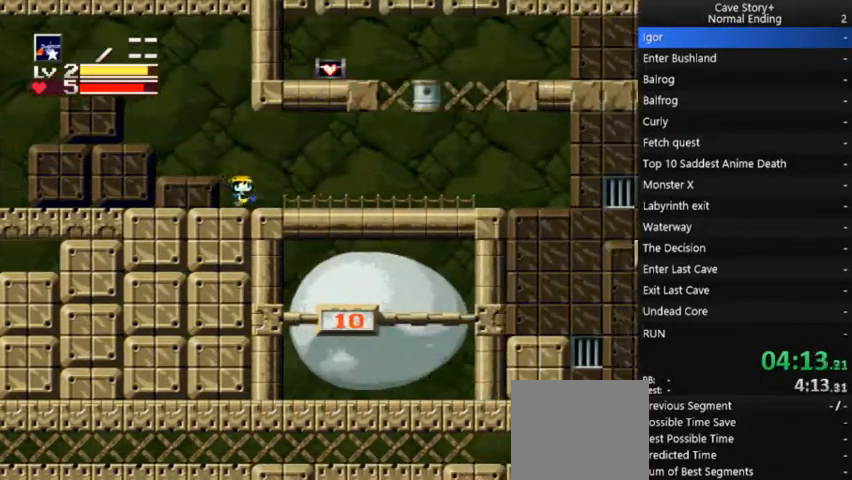
{"buttons": ["DPAD_RIGHT"], "right_stick": "center", "events": []}
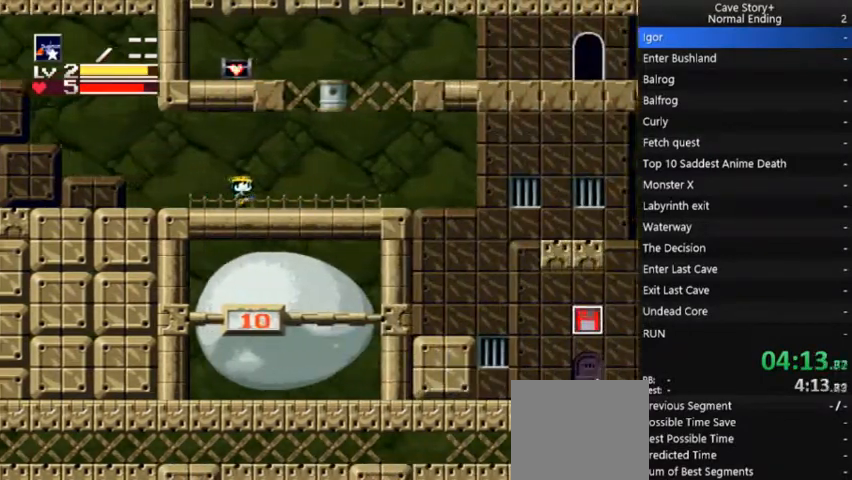
{"buttons": ["DPAD_RIGHT"], "right_stick": "center", "events": []}
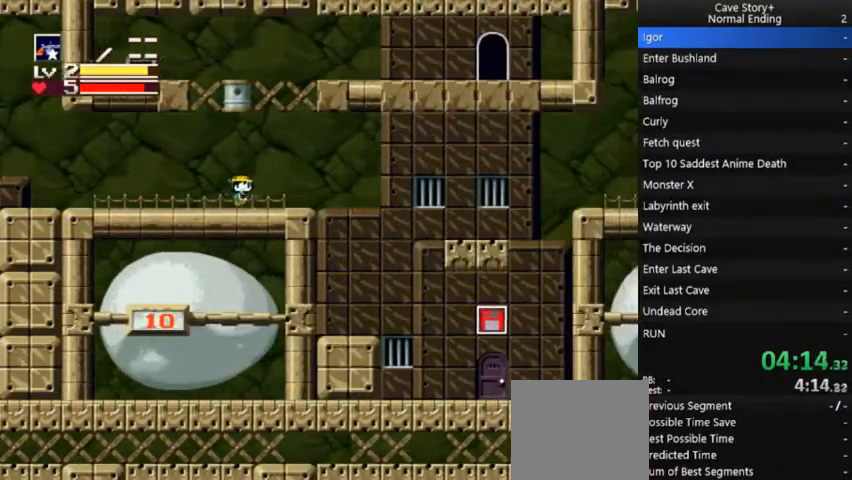
{"buttons": ["A", "DPAD_RIGHT"], "right_stick": "center", "events": [[300, "A", "down"]]}